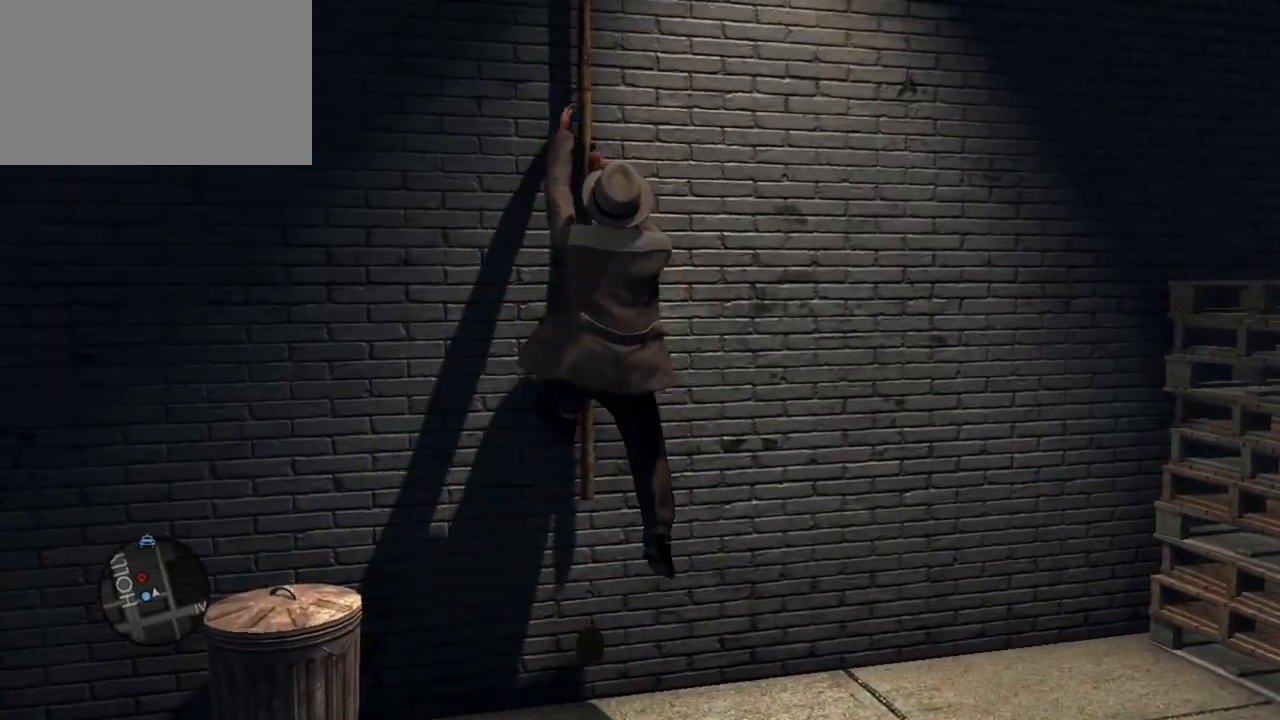
Gameplay with keyboard and mouse; each line is a JSON object with the keys and mouse buttons held at the frame after it. "events" lists presses ("down") and releases ("up") of "1", "2", "3", "4", "5", "a", "alt", "c", "caps_lock", "ctrl", "d", "e", "f", "g", "q", "r", "s", "shift", "space", "t", "tab", "v", "w", "x", "z", "mouse_left", "mouse_wheel" and "mouse_right" between this image and that frame as [ms after this image, input, new state], when the widget could be followed in between. "mouse_left", "mouse_wheel", "mouse_right" = the "left", "wheel", "right" buttons of the "mouse" list. No other keys are recorded. "wheel" means that the mouse wheel is clicked or scrolled. Not read: mouse_move.
{"keys": ["shift", "w"], "mouse": [], "events": []}
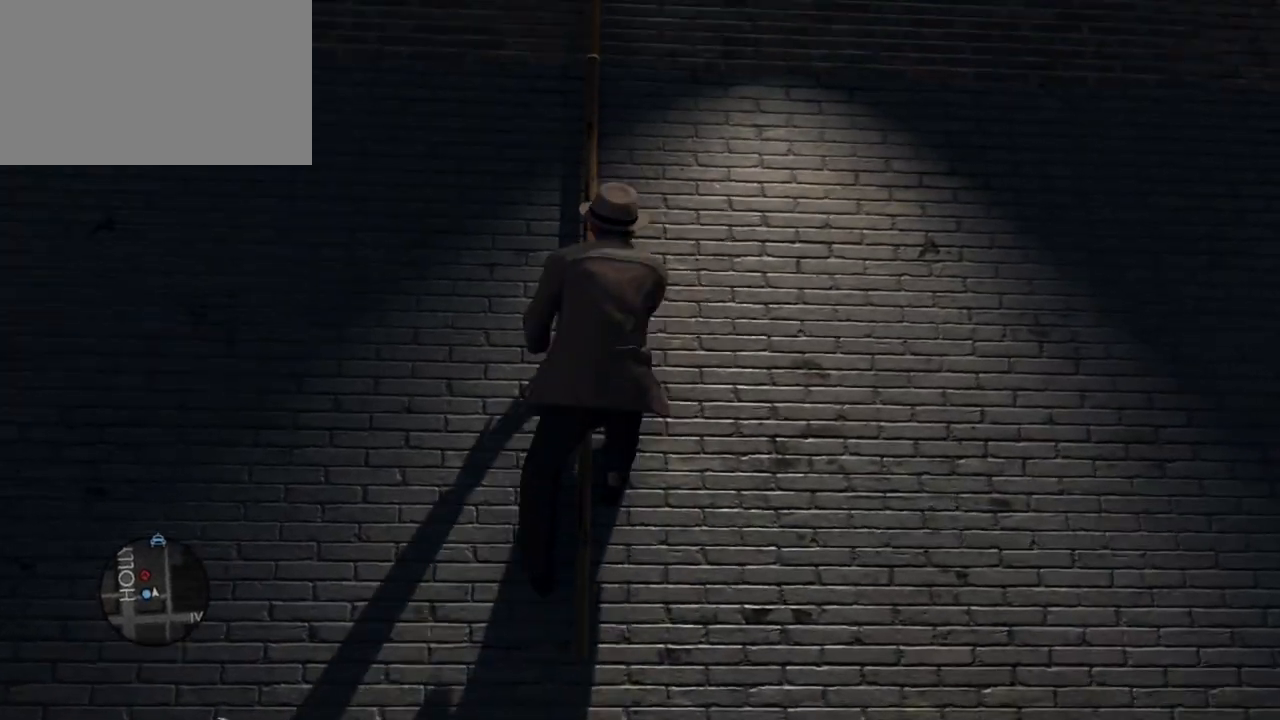
{"keys": ["shift", "w"], "mouse": [], "events": []}
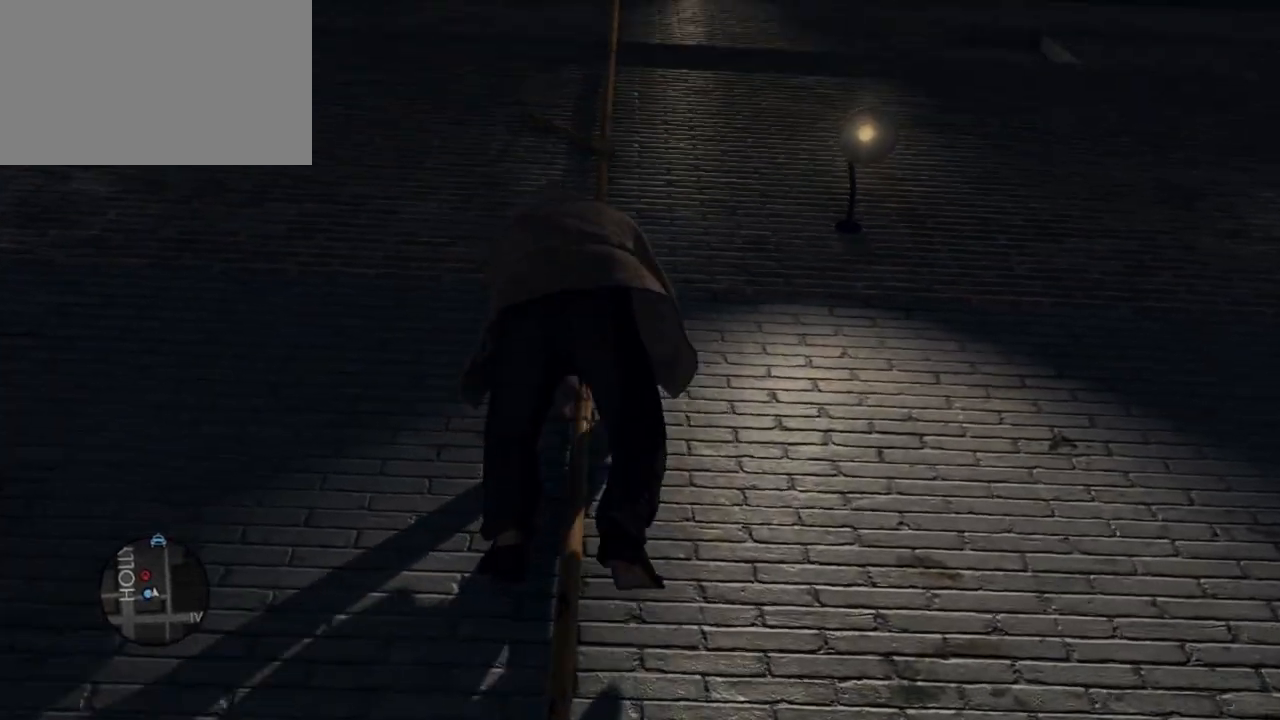
{"keys": ["shift", "w"], "mouse": [], "events": []}
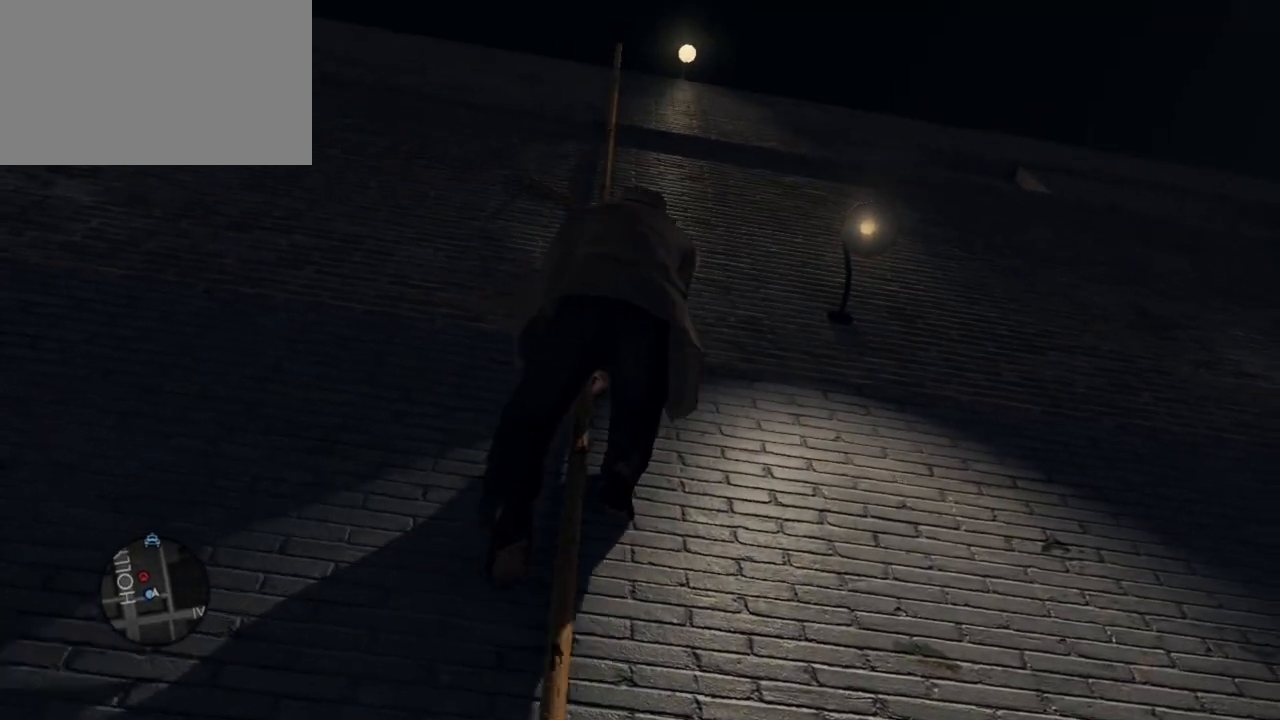
{"keys": ["shift", "w"], "mouse": [], "events": []}
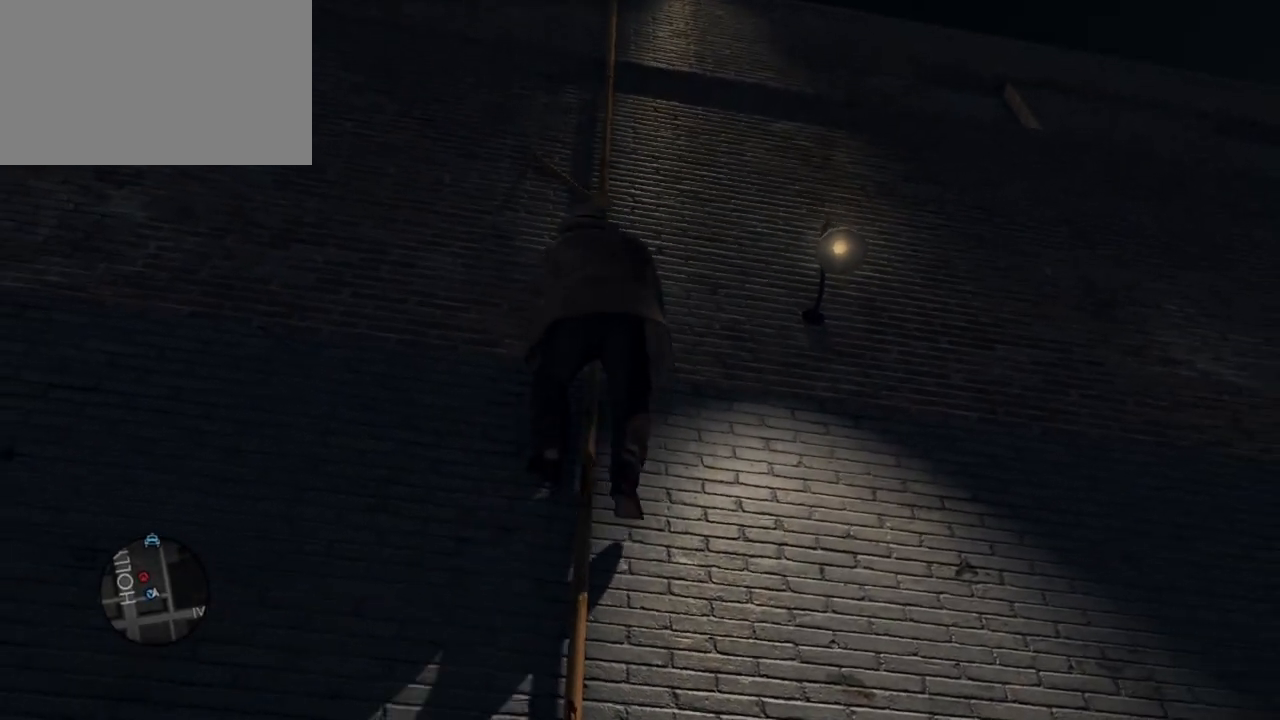
{"keys": ["shift", "w"], "mouse": [], "events": []}
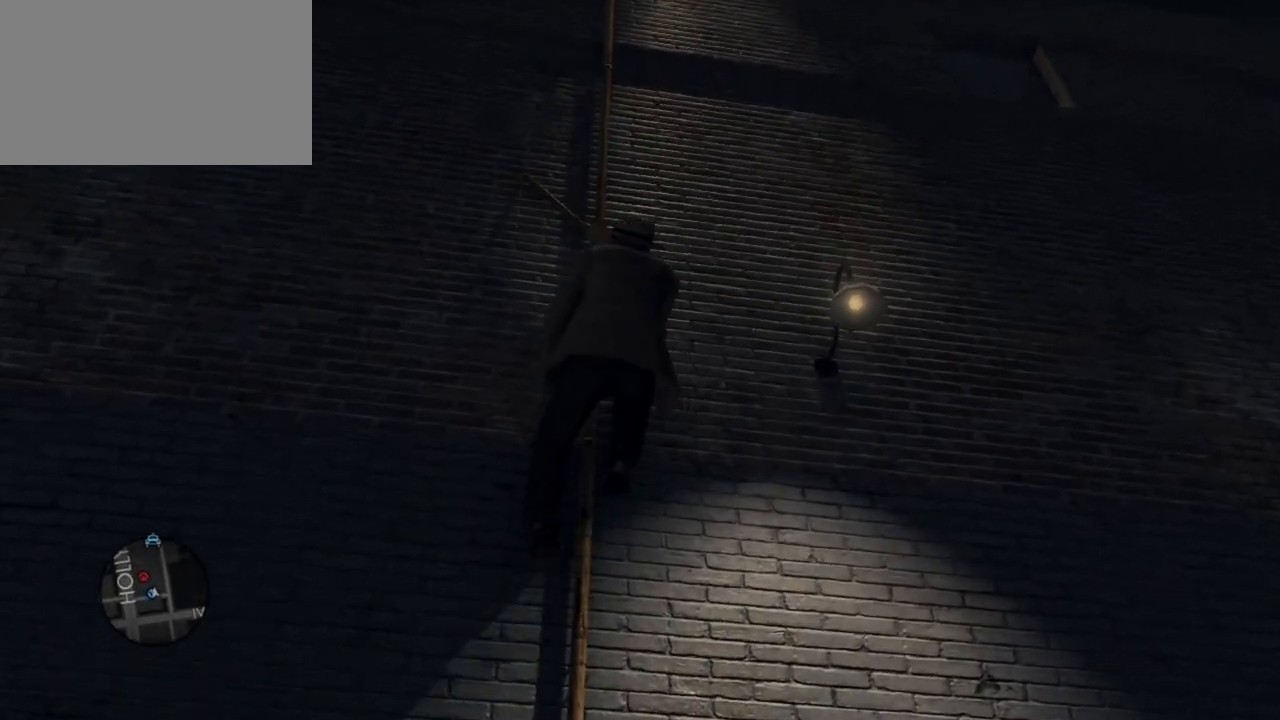
{"keys": ["shift", "w"], "mouse": [], "events": []}
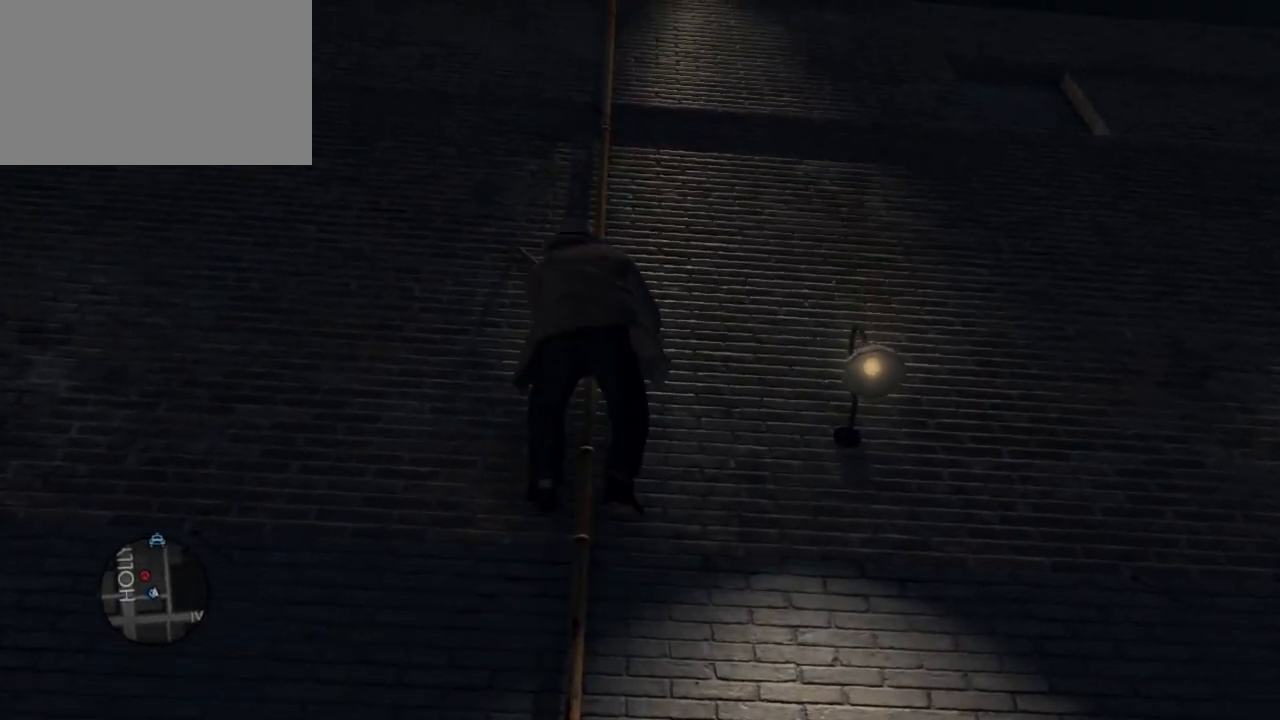
{"keys": ["shift", "w"], "mouse": [], "events": []}
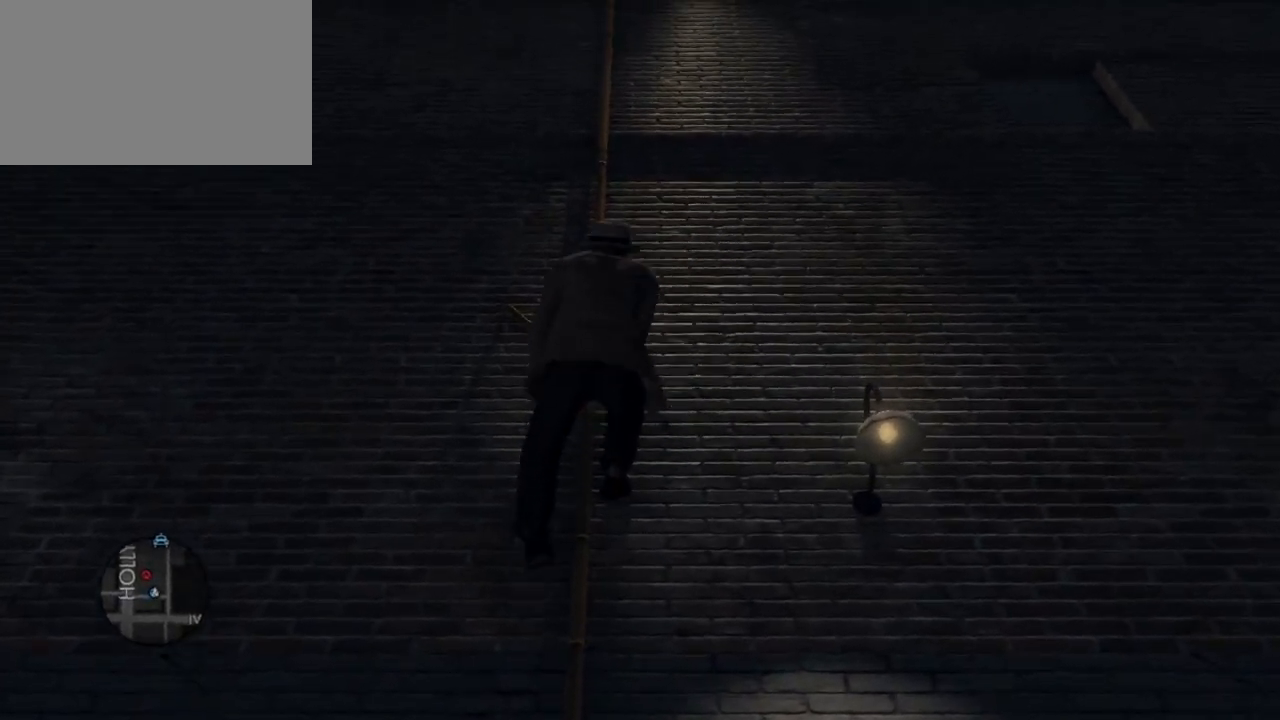
{"keys": ["shift", "w"], "mouse": [], "events": []}
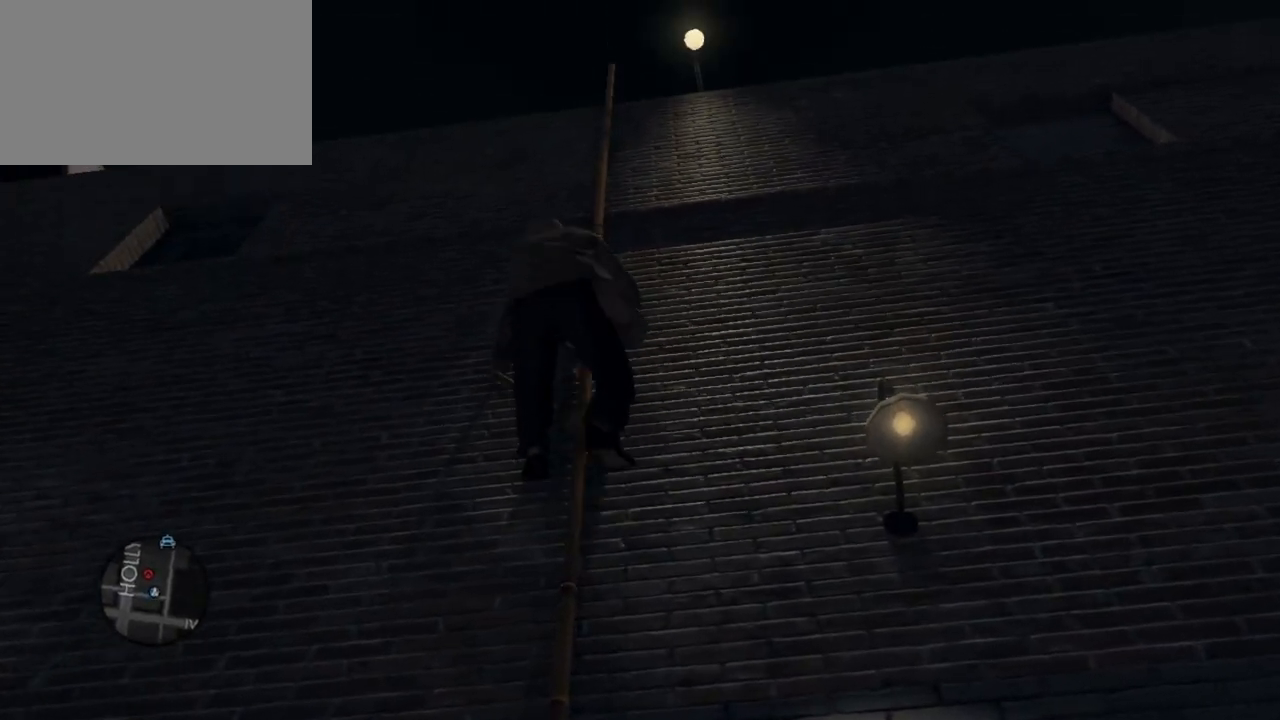
{"keys": ["shift", "w"], "mouse": [], "events": []}
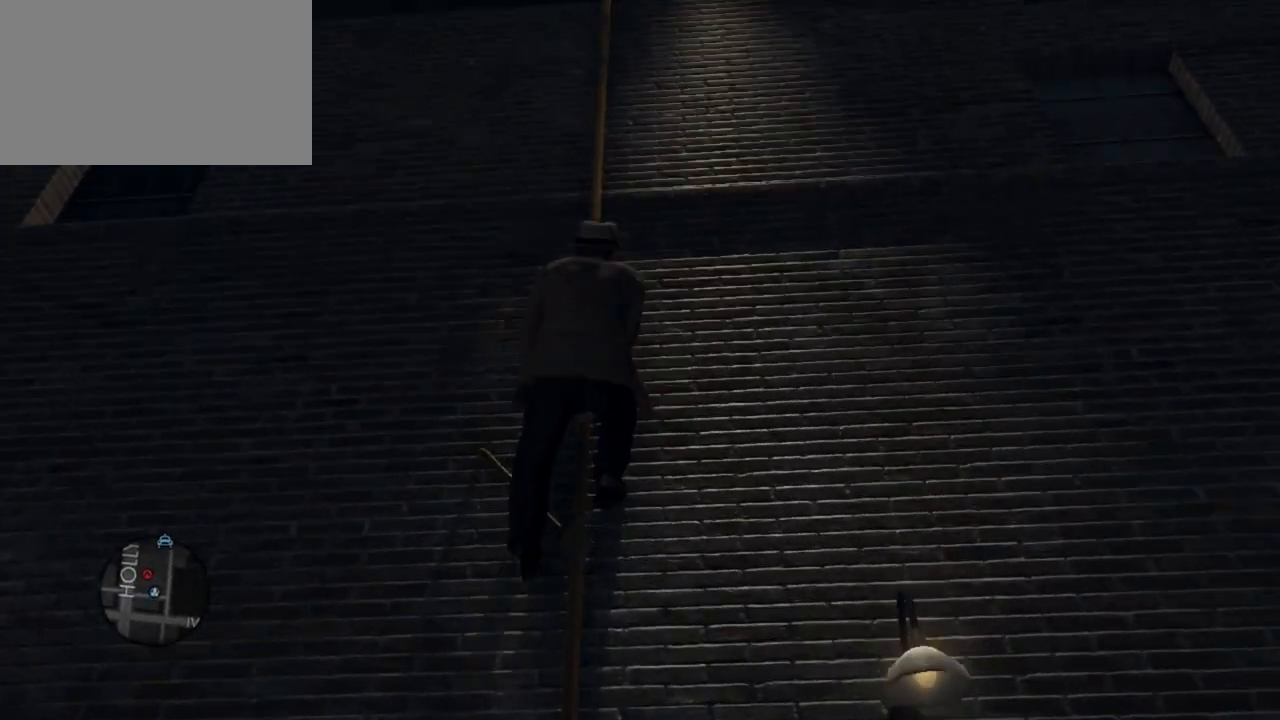
{"keys": ["shift", "w"], "mouse": [], "events": []}
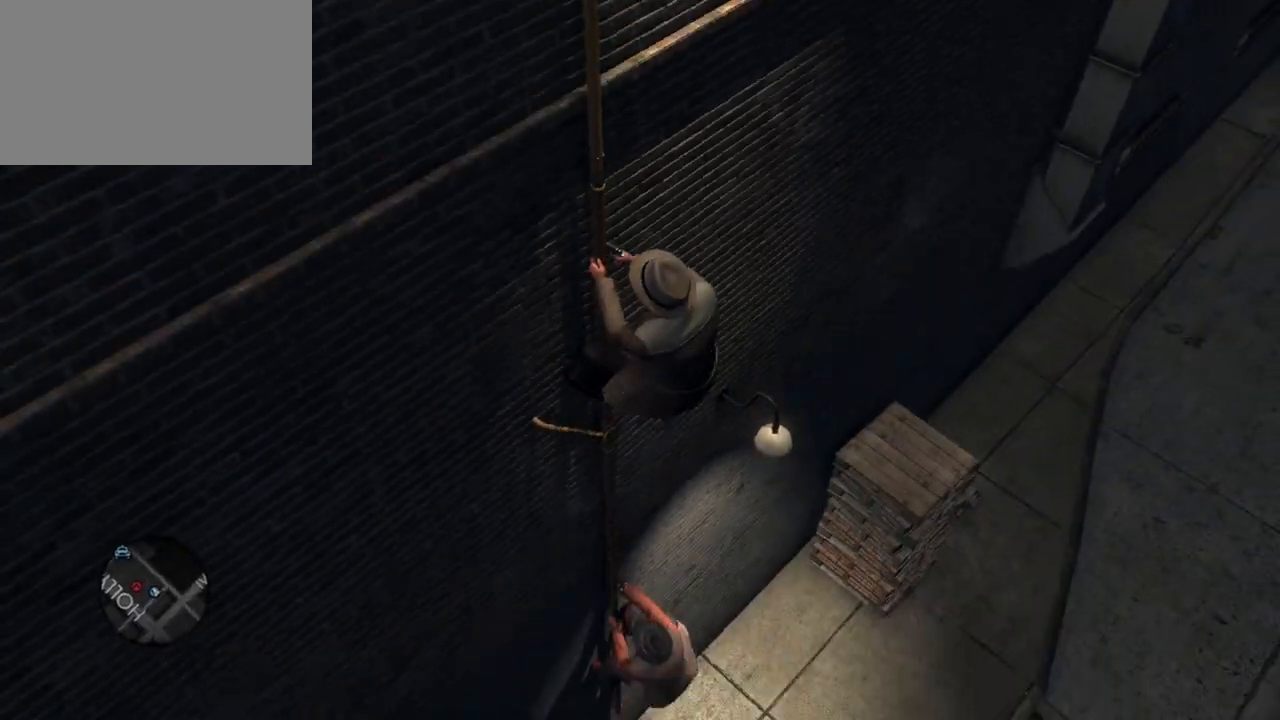
{"keys": ["shift", "w"], "mouse": [], "events": []}
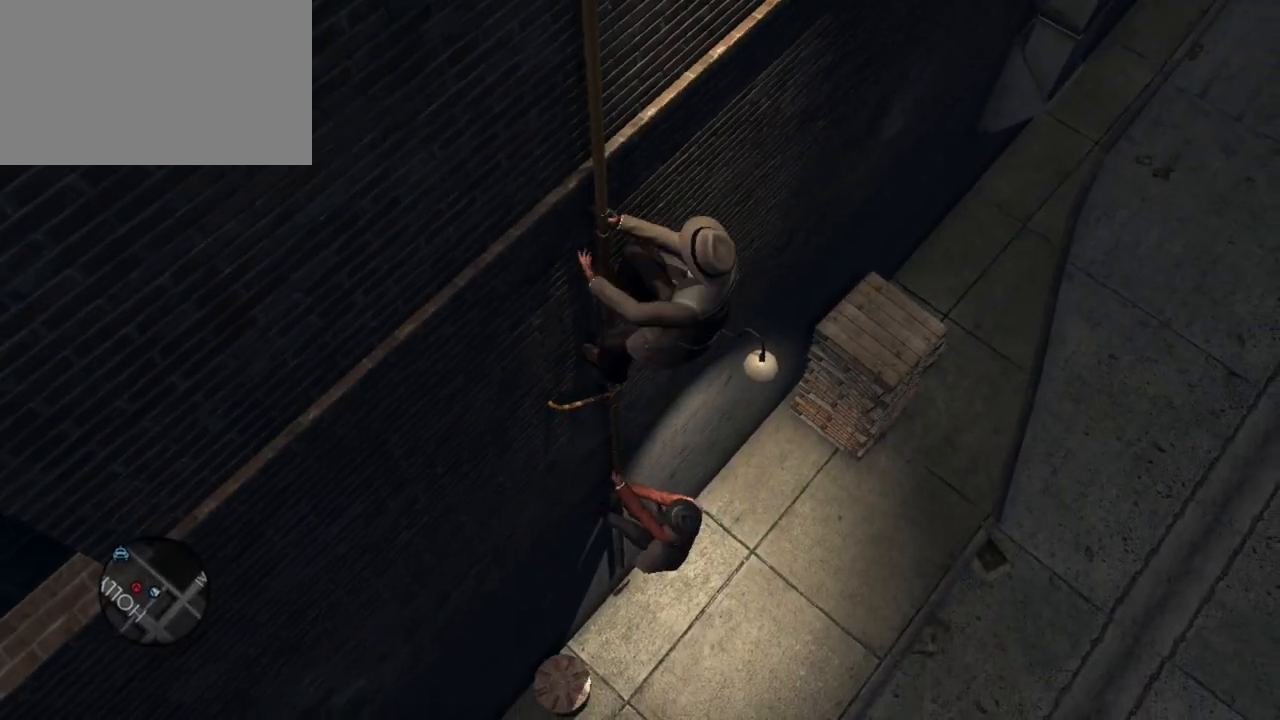
{"keys": ["shift", "w"], "mouse": [], "events": []}
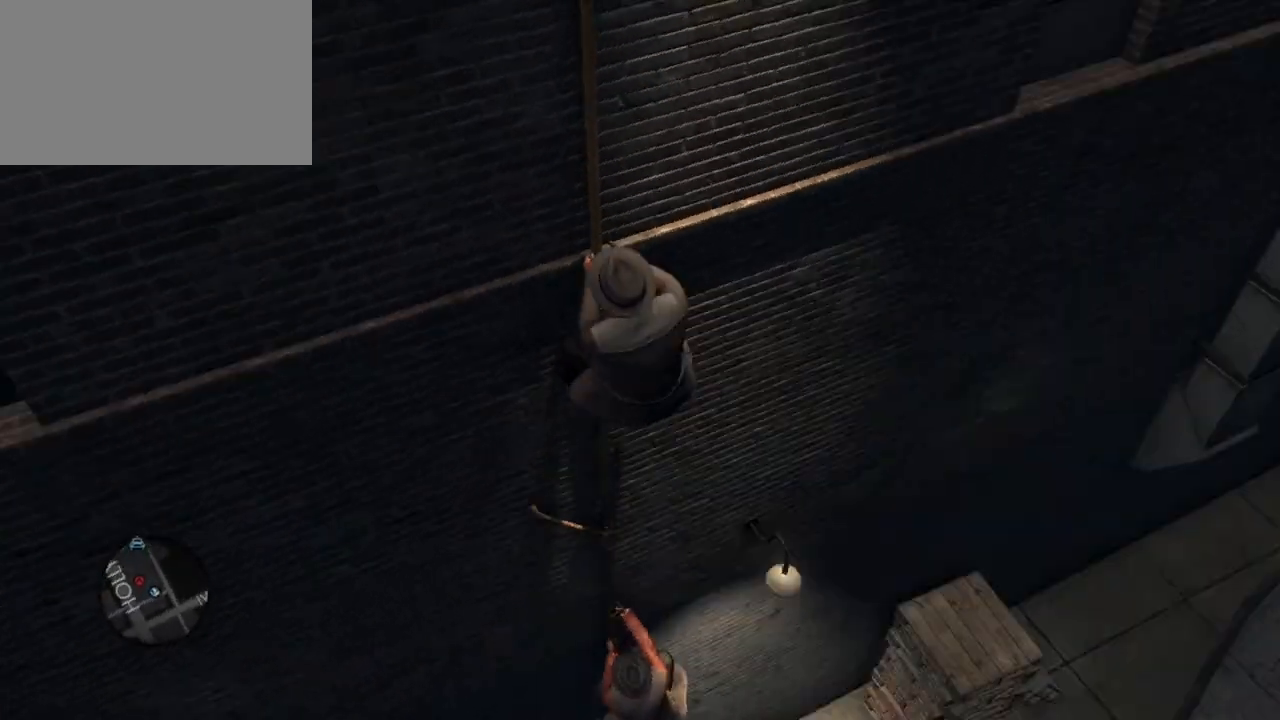
{"keys": ["shift", "w"], "mouse": [], "events": []}
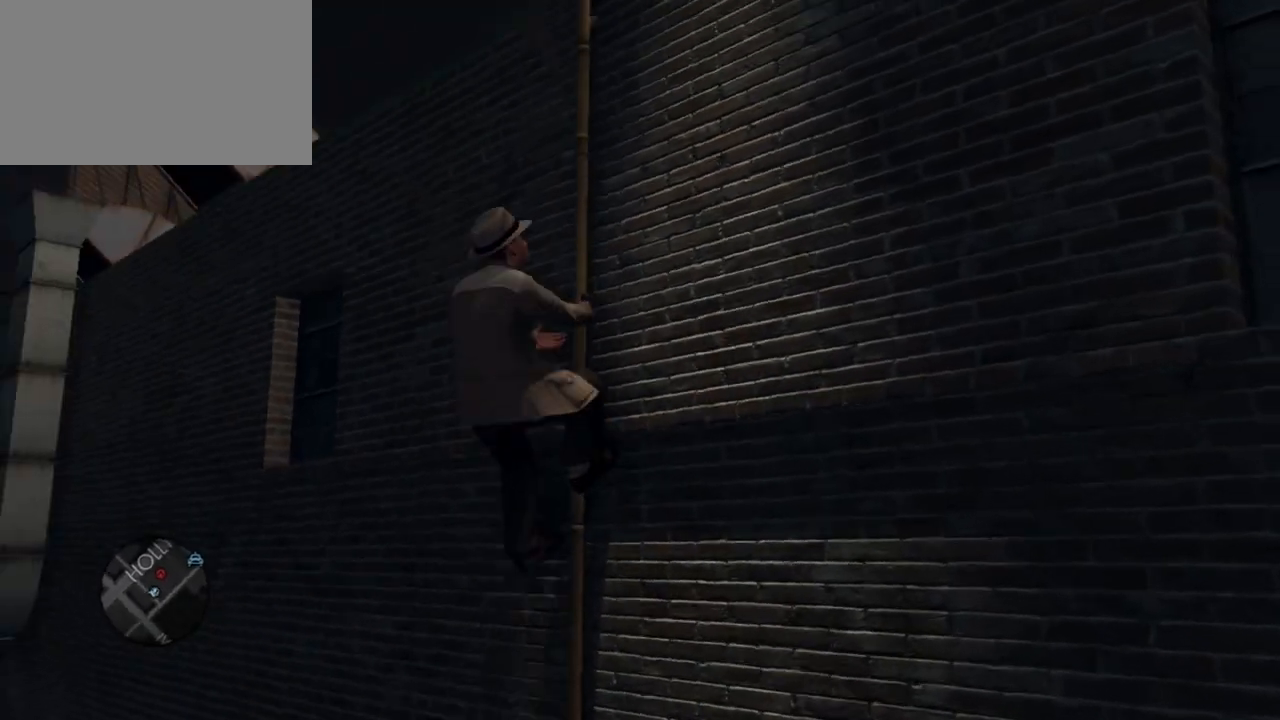
{"keys": ["shift", "w"], "mouse": [], "events": []}
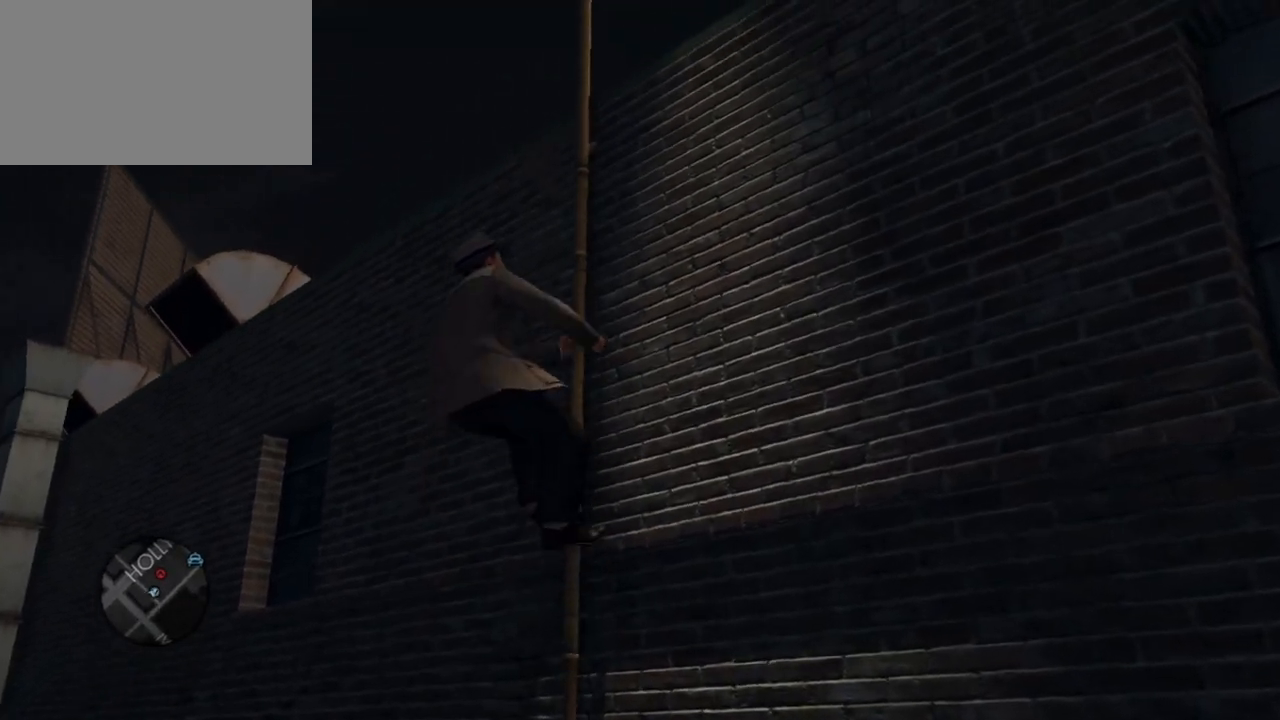
{"keys": ["shift", "w"], "mouse": [], "events": []}
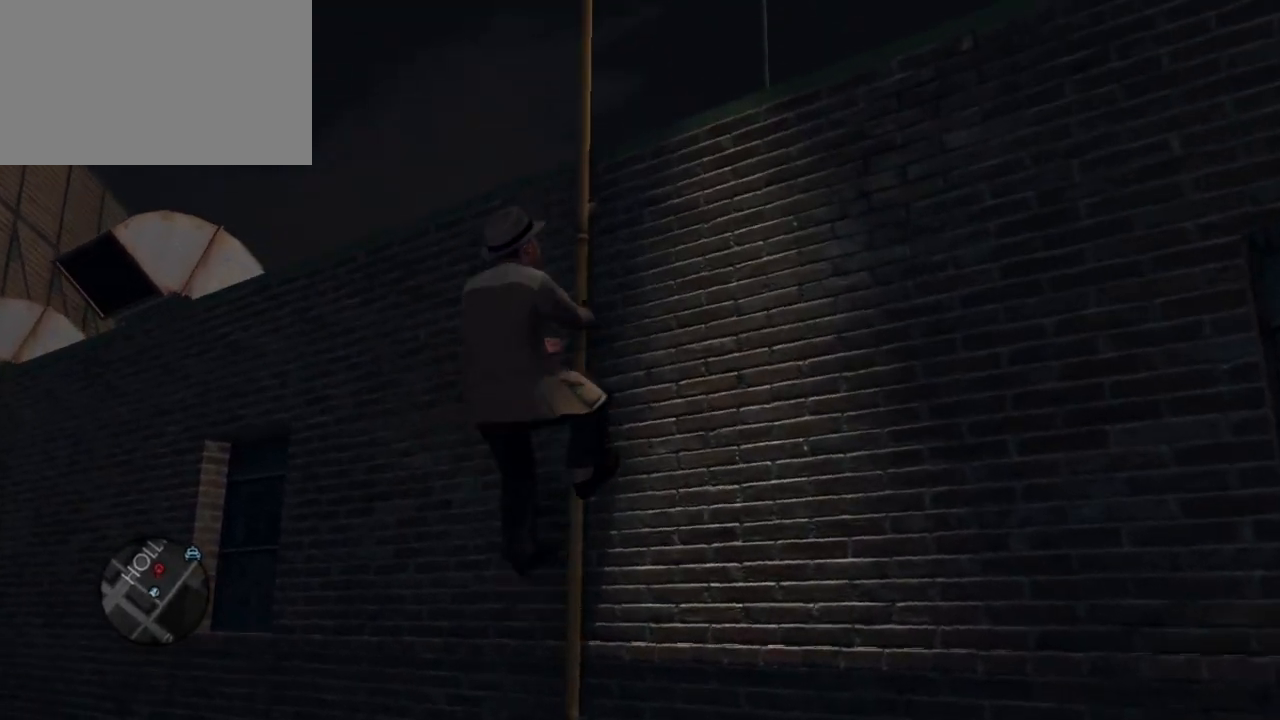
{"keys": ["shift", "w"], "mouse": [], "events": []}
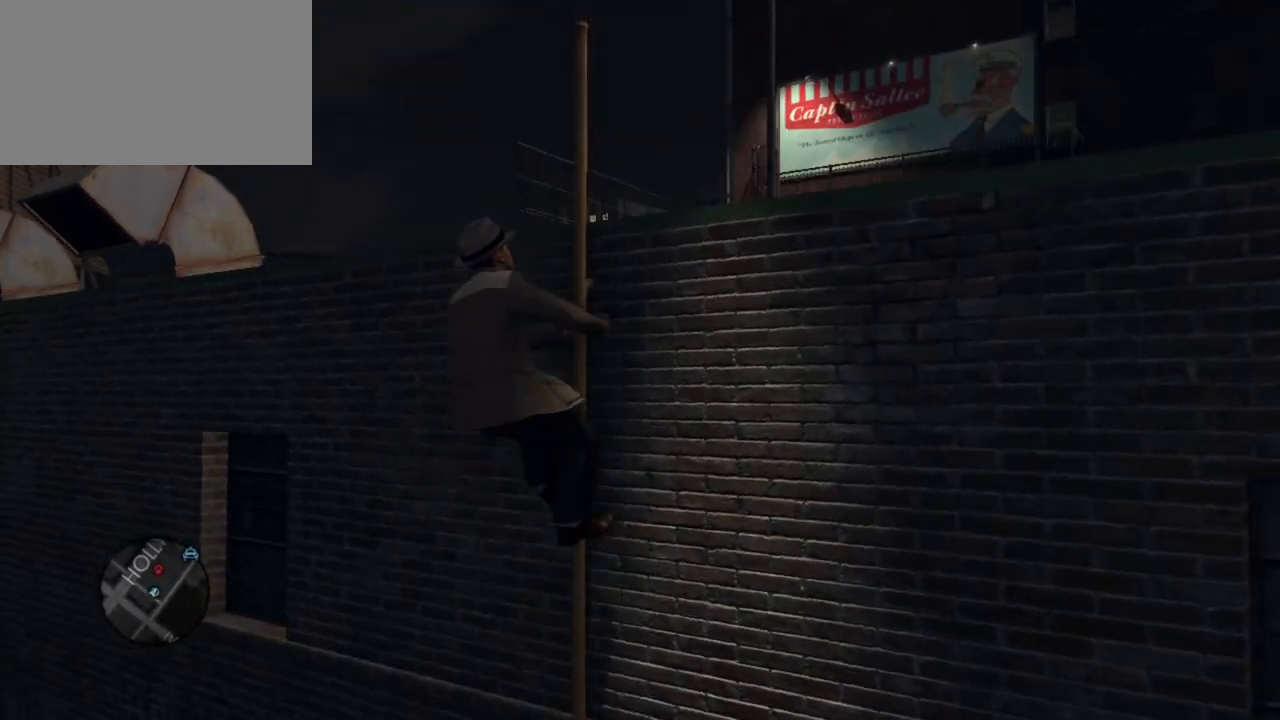
{"keys": ["shift", "w"], "mouse": [], "events": []}
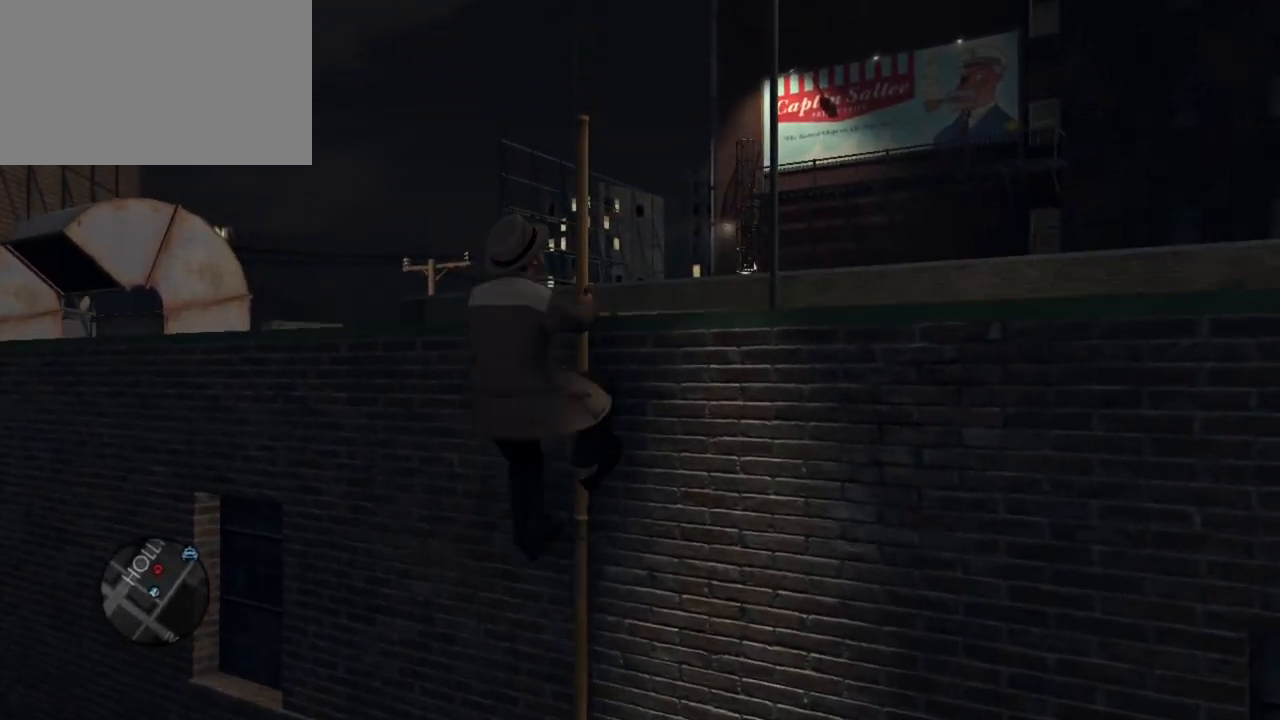
{"keys": ["shift", "w"], "mouse": [], "events": []}
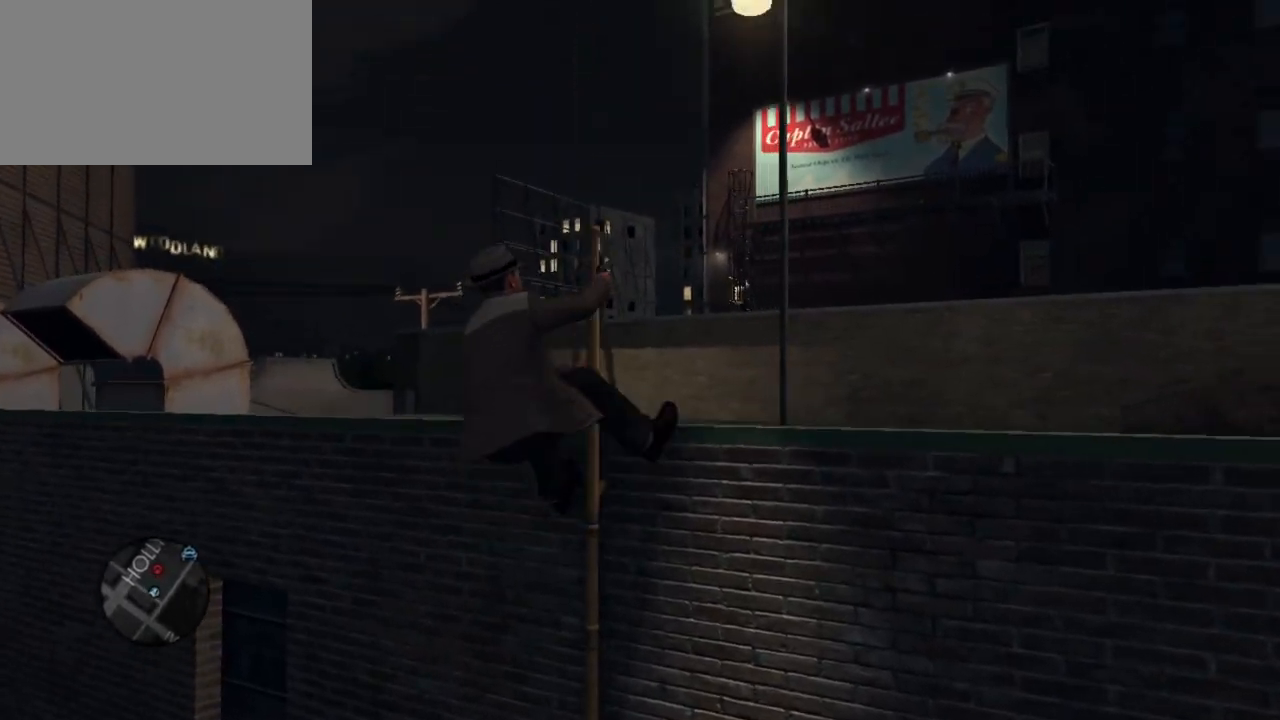
{"keys": ["shift", "w"], "mouse": [], "events": []}
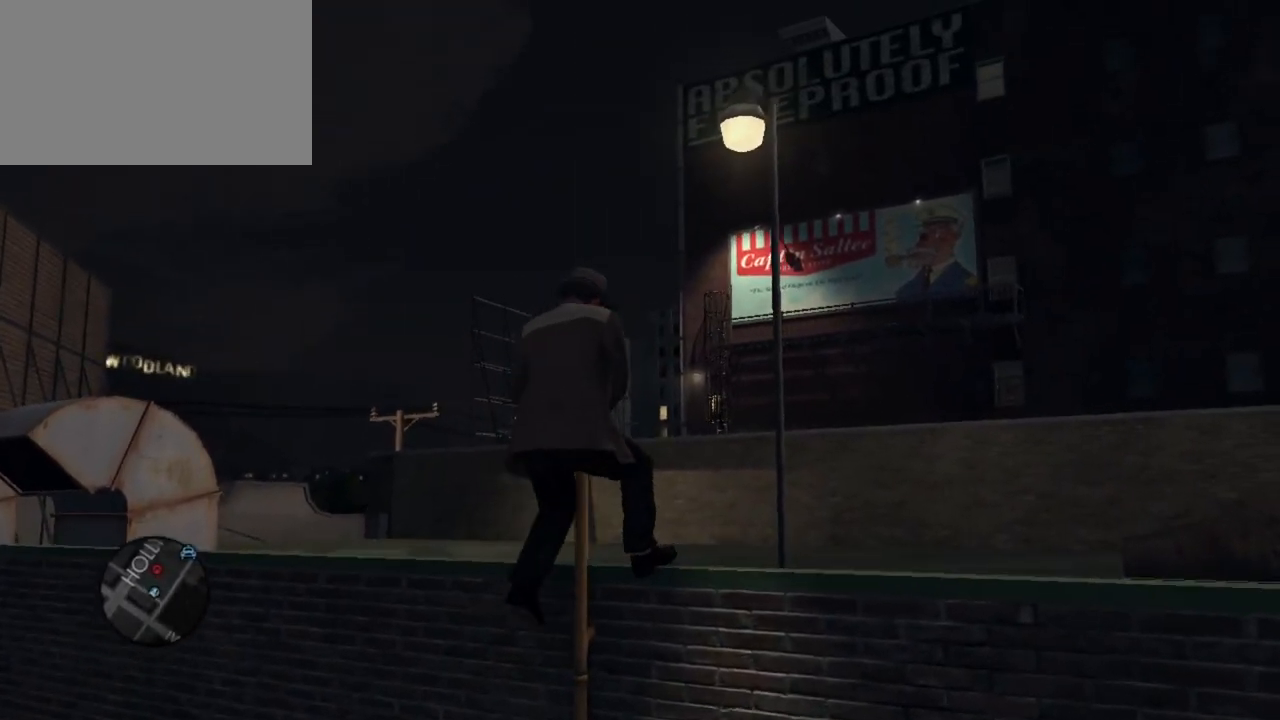
{"keys": ["shift", "w"], "mouse": [], "events": []}
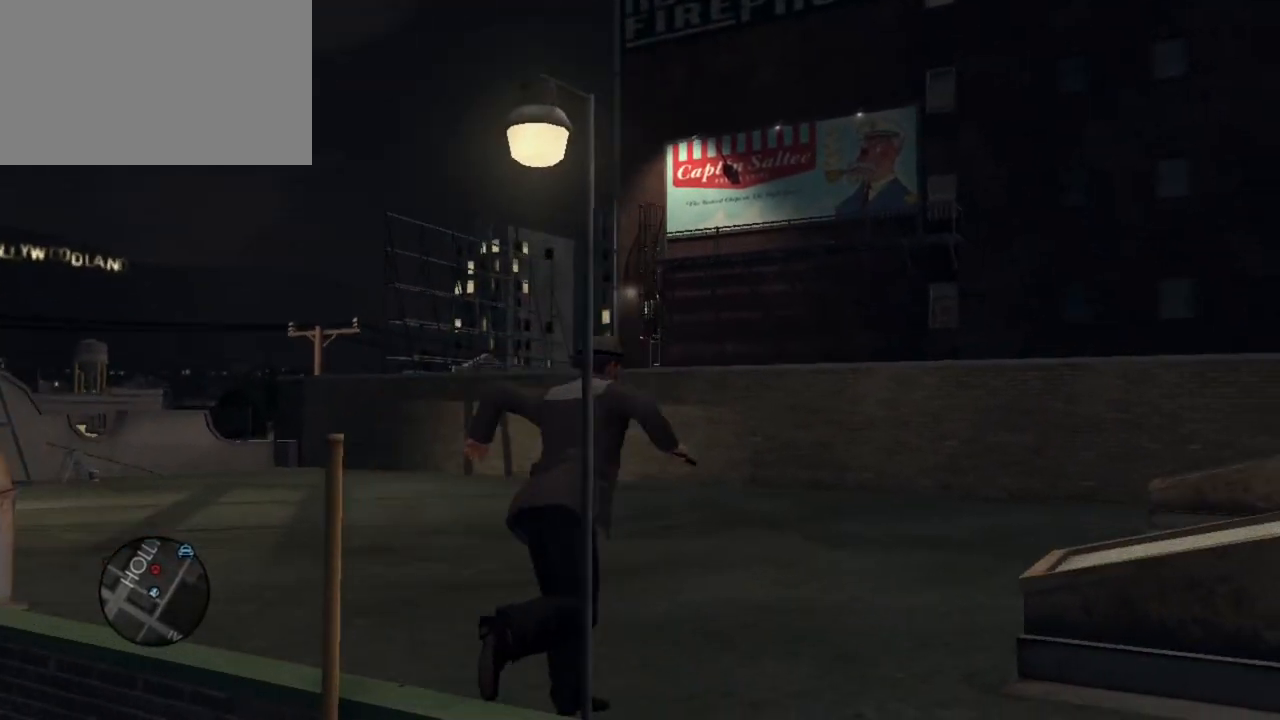
{"keys": ["a", "shift", "w"], "mouse": [], "events": [[217, "a", "down"]]}
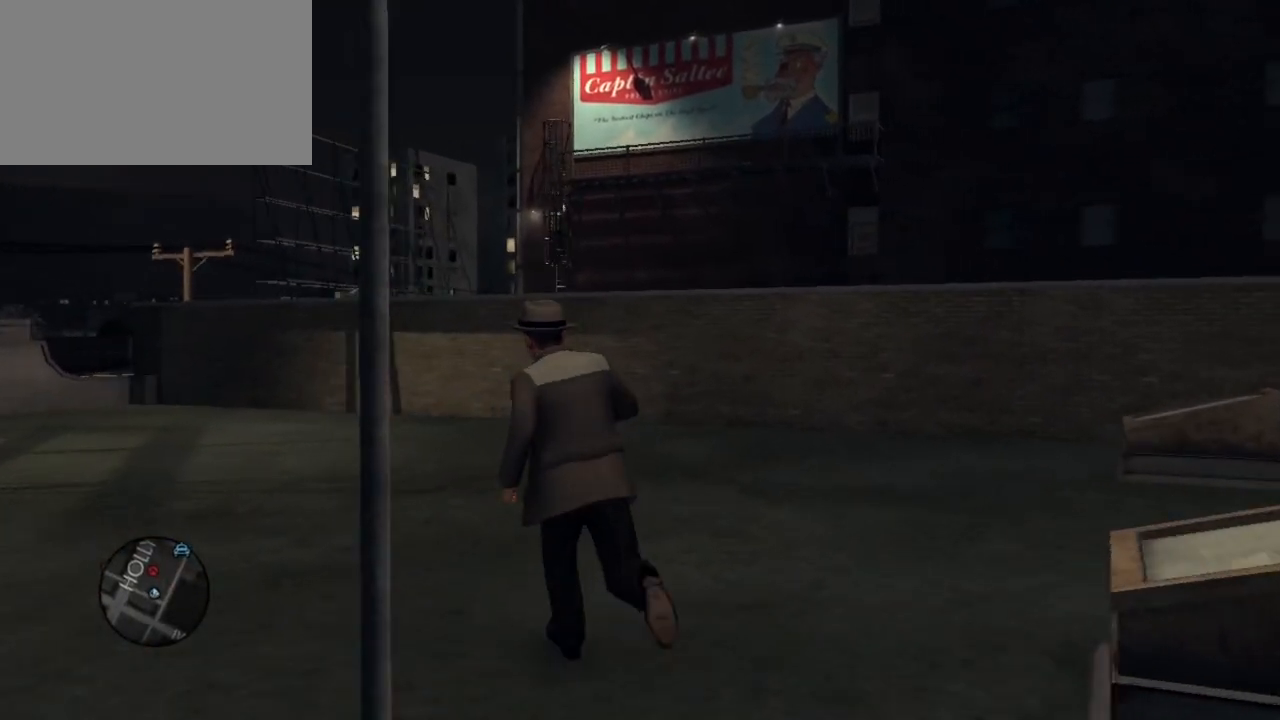
{"keys": ["a", "shift", "w"], "mouse": [], "events": [[133, "a", "up"], [317, "a", "down"]]}
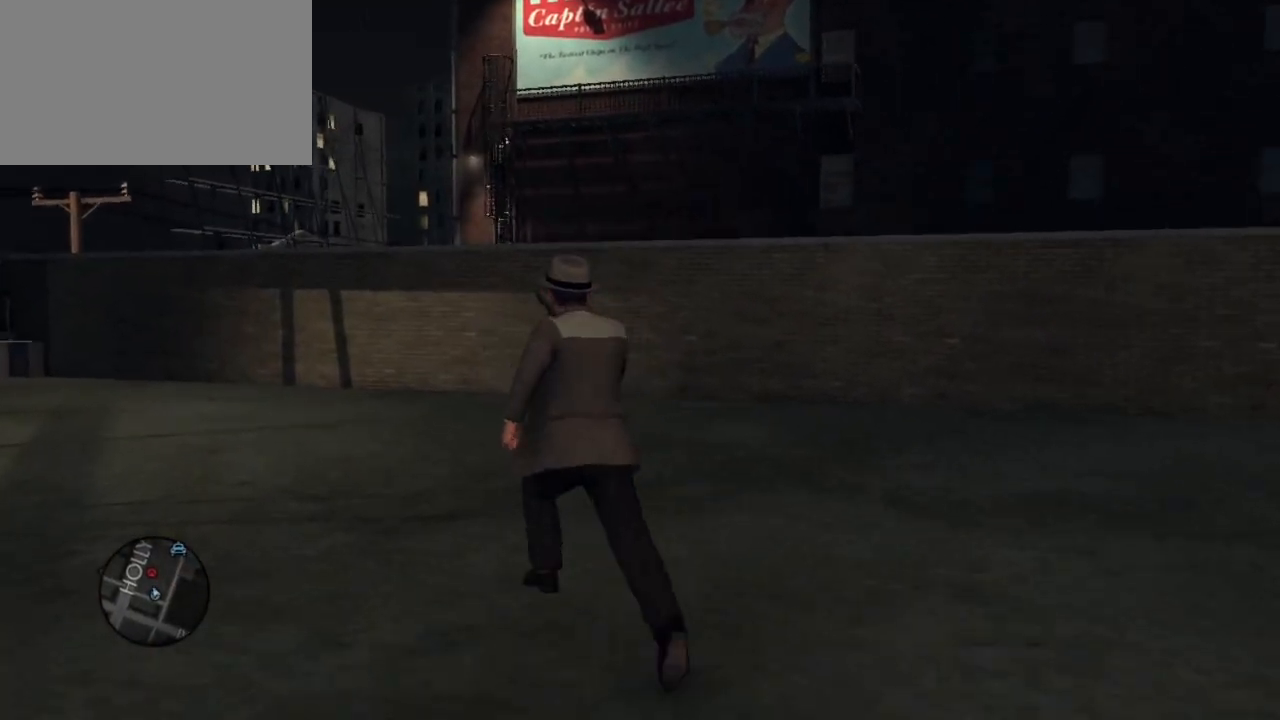
{"keys": ["a", "shift", "w"], "mouse": [], "events": []}
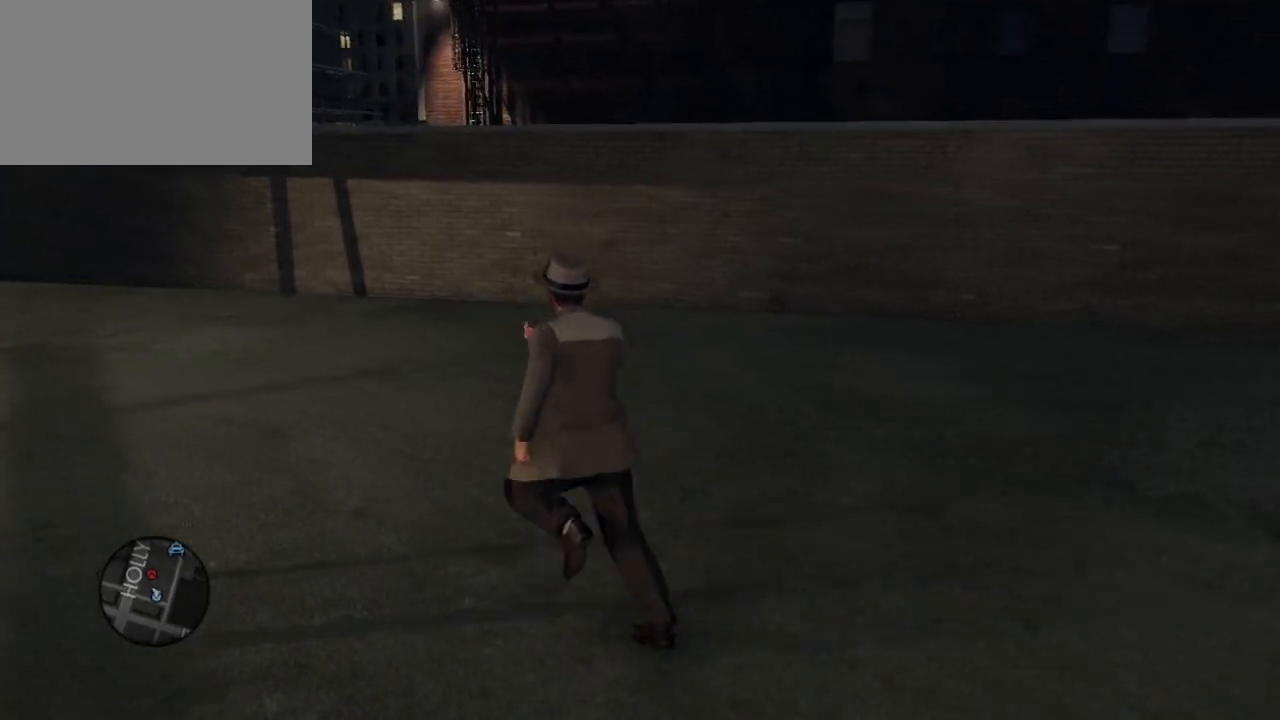
{"keys": ["a", "shift", "w"], "mouse": [], "events": []}
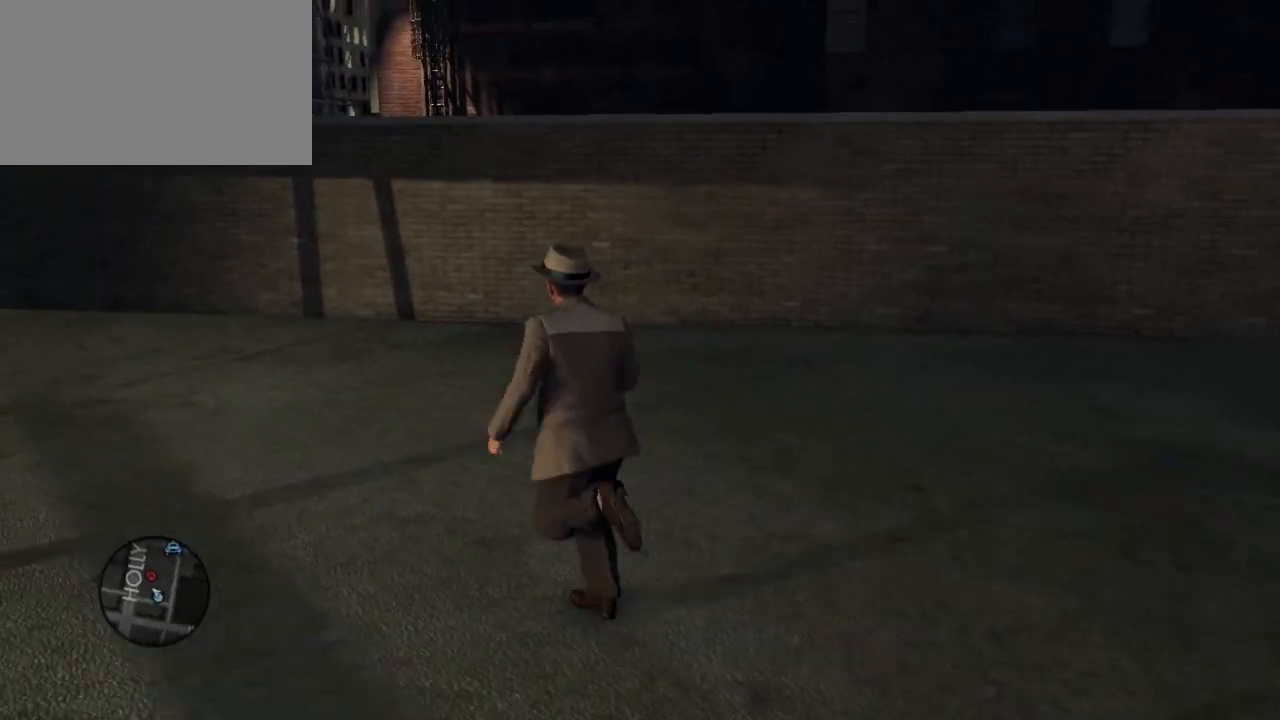
{"keys": ["a", "shift", "w"], "mouse": [], "events": []}
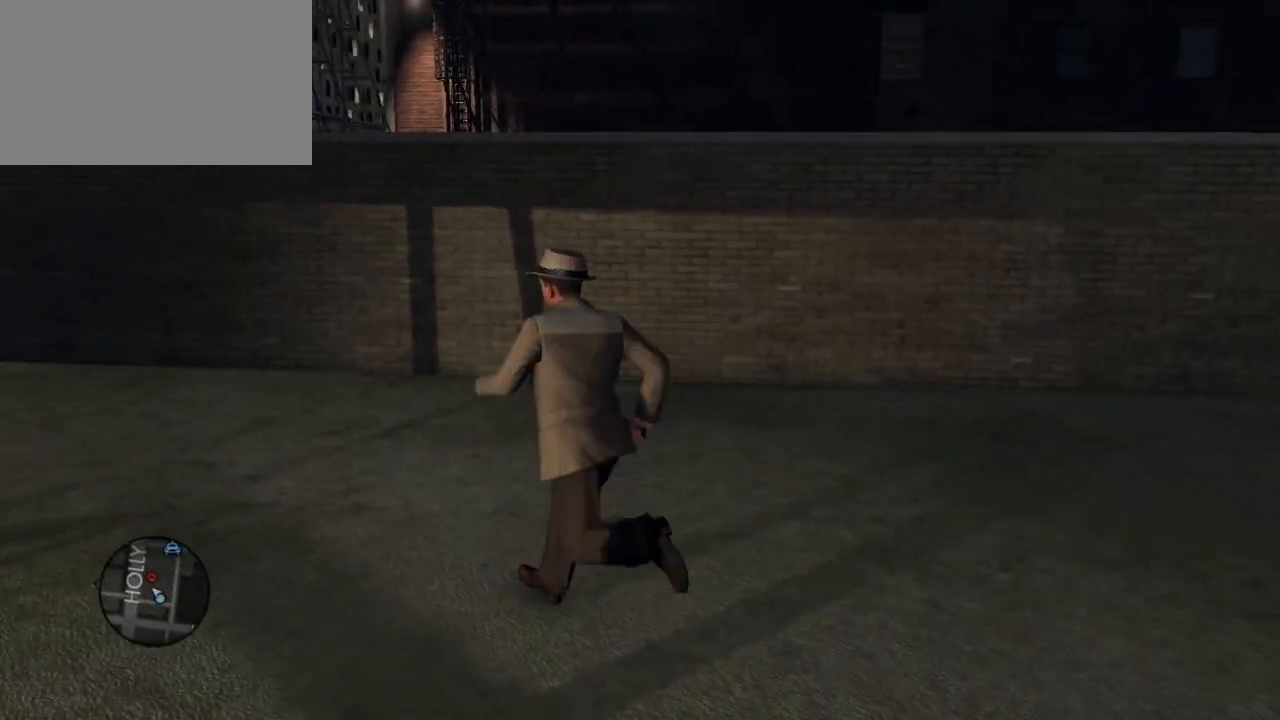
{"keys": ["shift", "w"], "mouse": [], "events": [[383, "a", "up"]]}
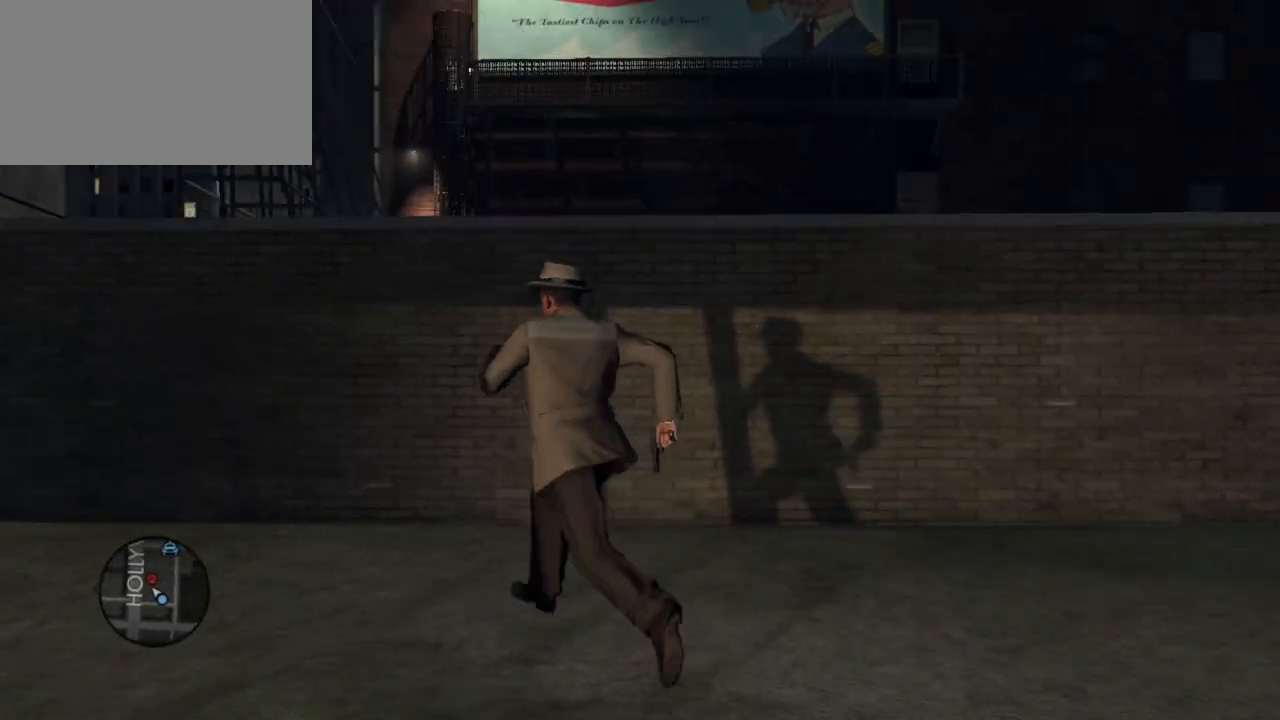
{"keys": ["shift", "w"], "mouse": [], "events": []}
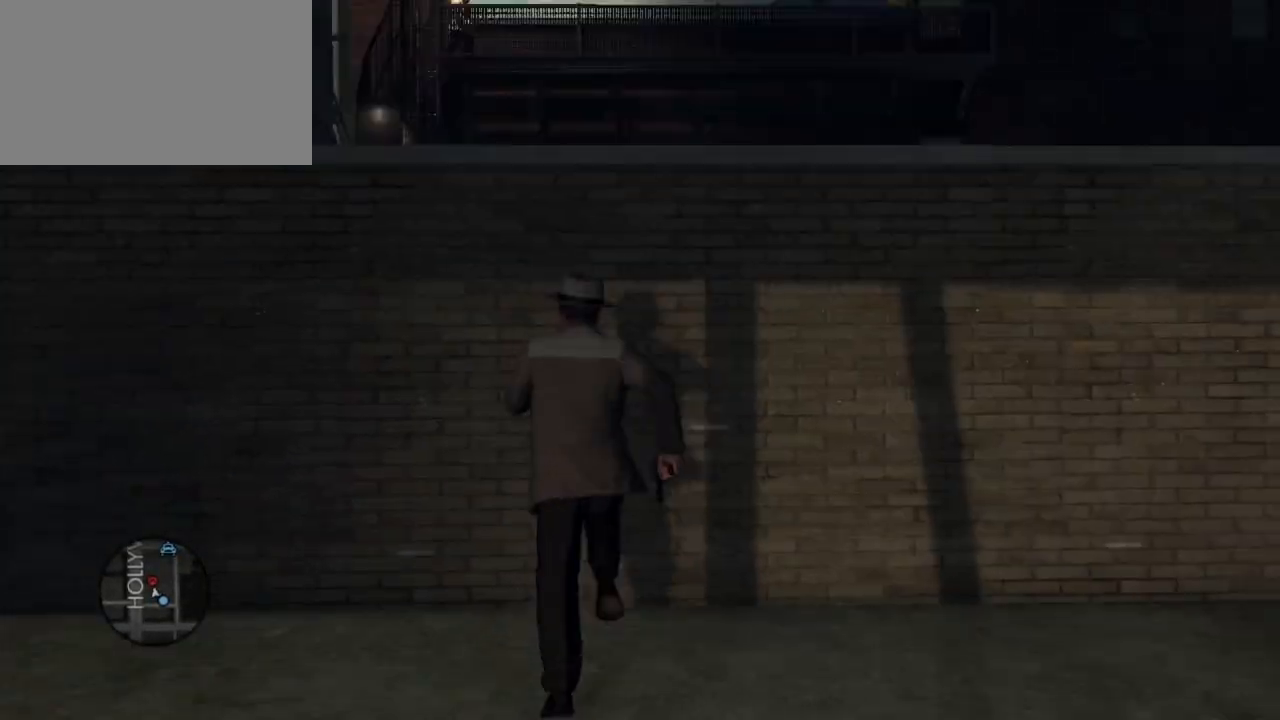
{"keys": ["shift", "w"], "mouse": [], "events": []}
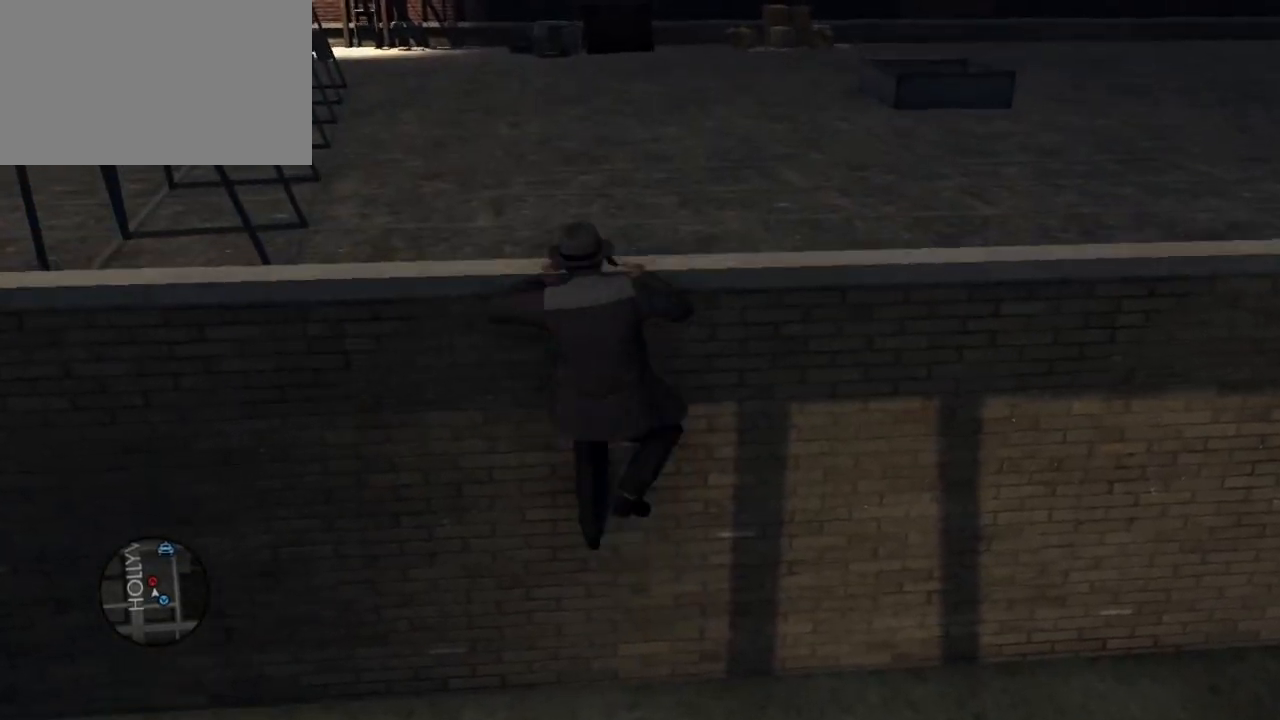
{"keys": ["shift", "w"], "mouse": [], "events": []}
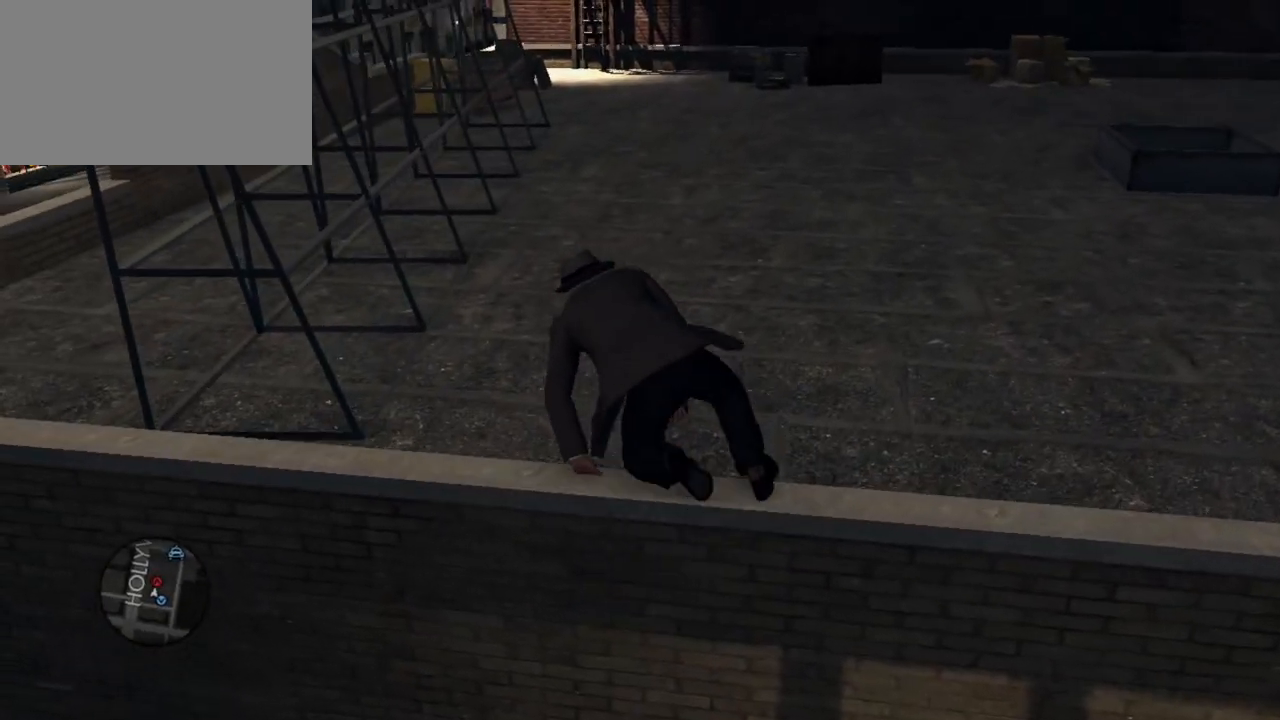
{"keys": ["w"], "mouse": [], "events": [[350, "shift", "up"]]}
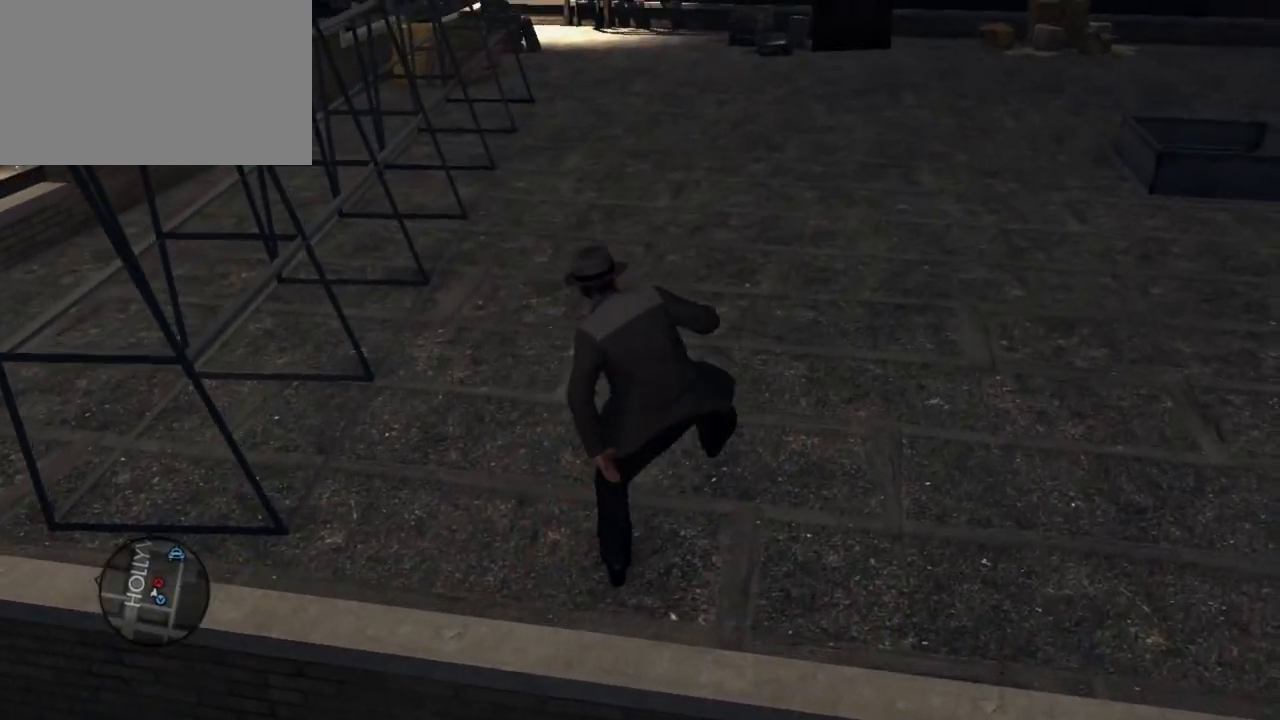
{"keys": [], "mouse": ["right"], "events": [[33, "w", "up"], [500, "mouse_right", "down"]]}